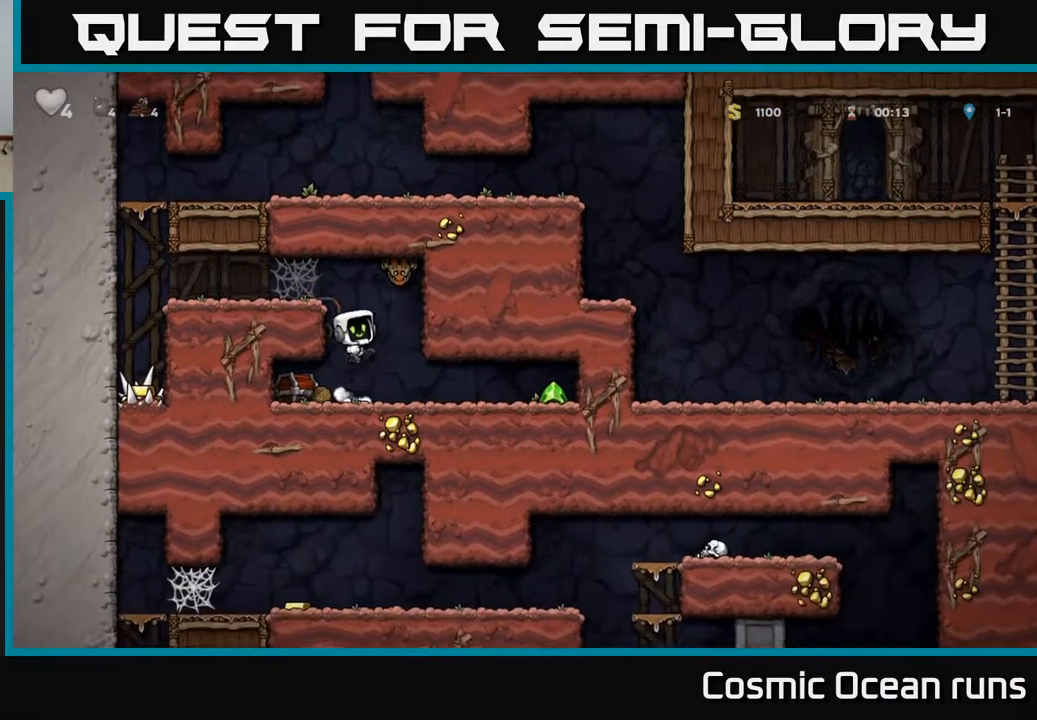
Gameplay with a controller (Xbox layout); each line is a JSON object with the inputs held at the frame after it. "events" lists button and stick changes between this image and that frame as [ms after this image, input, new state], when the widget could be followed in between.
{"buttons": ["DPAD_LEFT"], "left_stick": "center", "right_stick": "center", "events": [[50, "DPAD_LEFT", "down"], [117, "X", "up"], [183, "A", "up"]]}
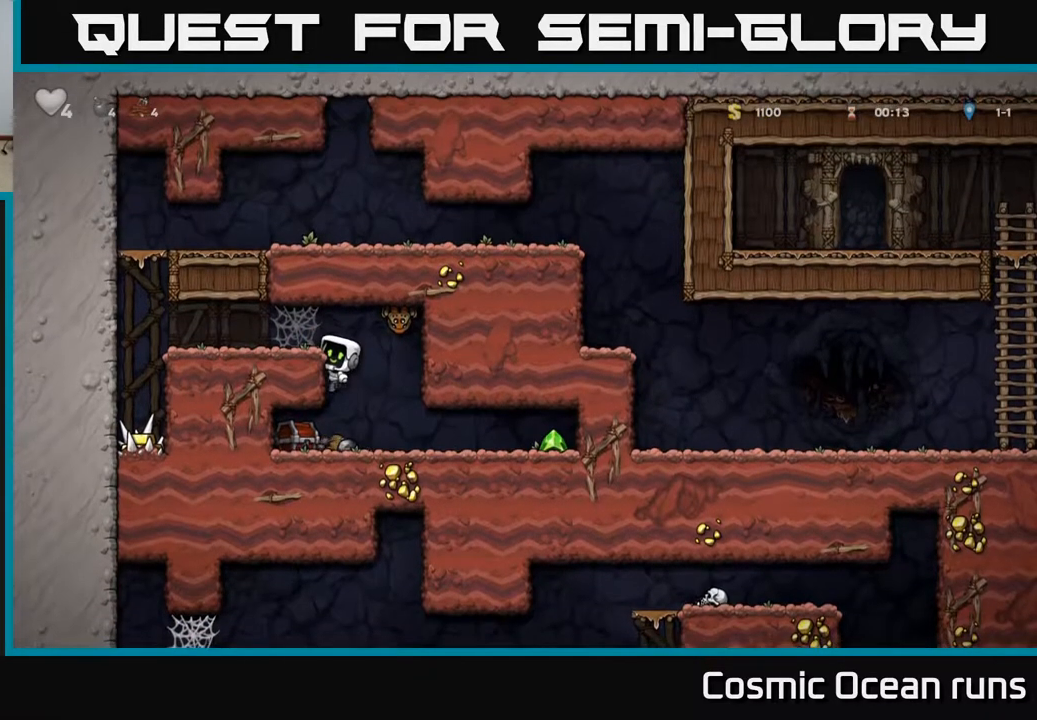
{"buttons": [], "left_stick": "center", "right_stick": "center", "events": [[33, "DPAD_LEFT", "up"], [383, "DPAD_RIGHT", "down"], [417, "DPAD_RIGHT", "up"]]}
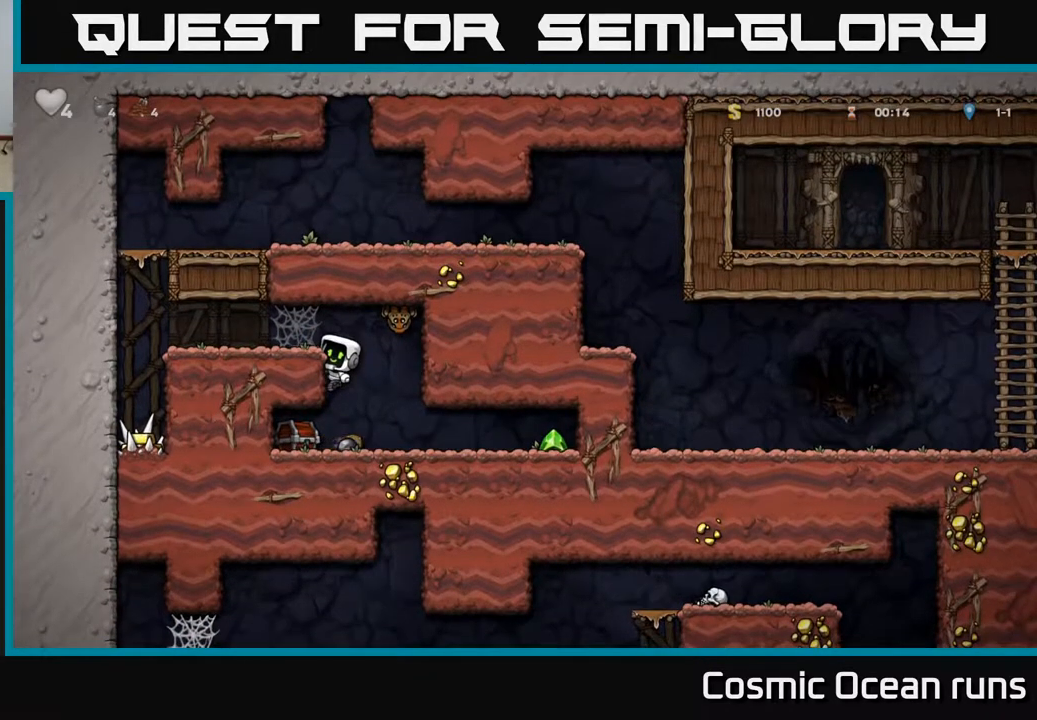
{"buttons": ["A"], "left_stick": "center", "right_stick": "center", "events": [[167, "A", "down"], [233, "X", "down"], [250, "DPAD_RIGHT", "down"], [283, "DPAD_RIGHT", "up"], [350, "X", "up"], [417, "A", "up"], [450, "A", "down"]]}
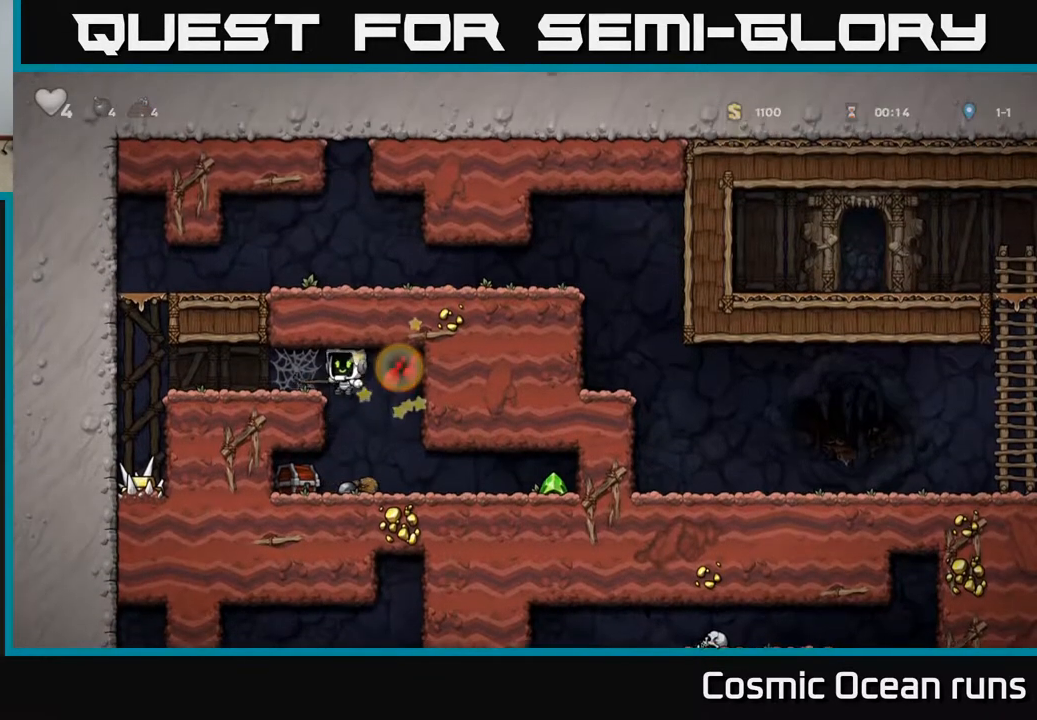
{"buttons": [], "left_stick": "center", "right_stick": "center", "events": [[50, "A", "up"], [250, "DPAD_LEFT", "down"], [367, "DPAD_LEFT", "up"]]}
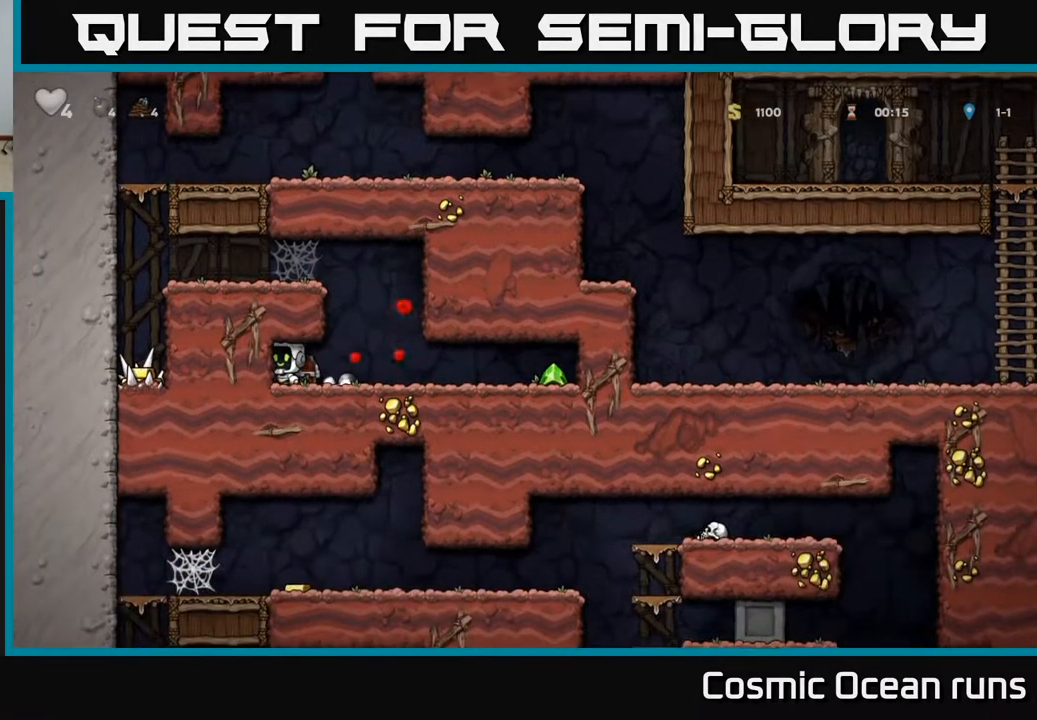
{"buttons": ["DPAD_RIGHT"], "left_stick": "center", "right_stick": "center", "events": [[117, "DPAD_DOWN", "down"], [183, "X", "down"], [267, "DPAD_DOWN", "up"], [300, "X", "up"], [333, "DPAD_RIGHT", "down"]]}
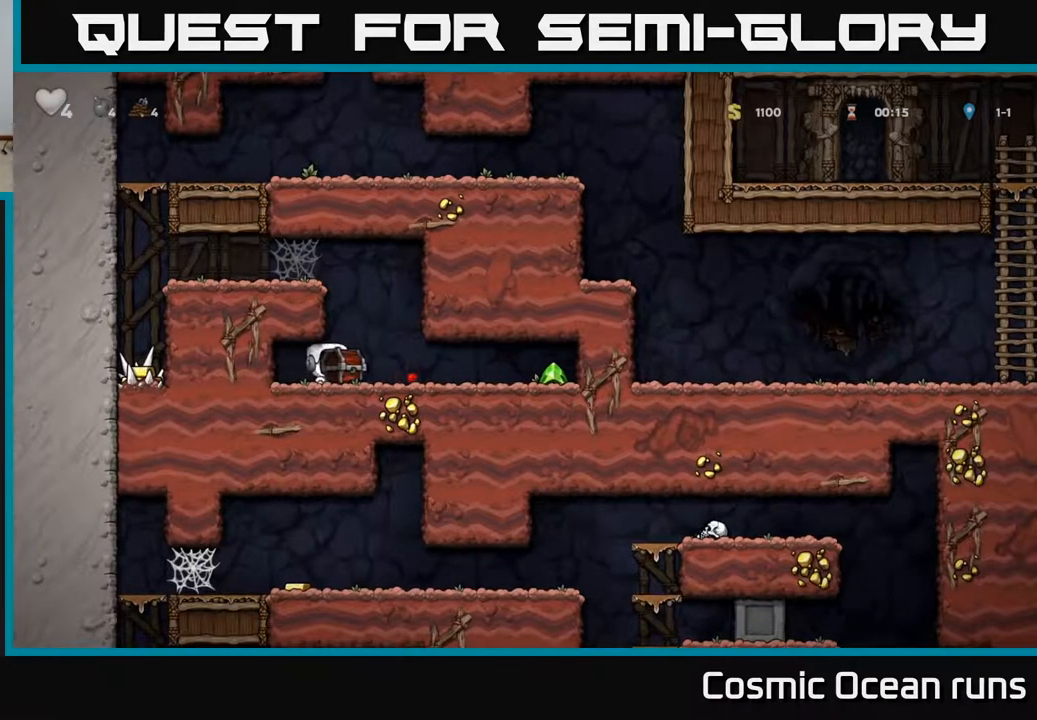
{"buttons": [], "left_stick": "center", "right_stick": "center", "events": [[117, "X", "down"], [133, "DPAD_RIGHT", "up"], [183, "X", "up"]]}
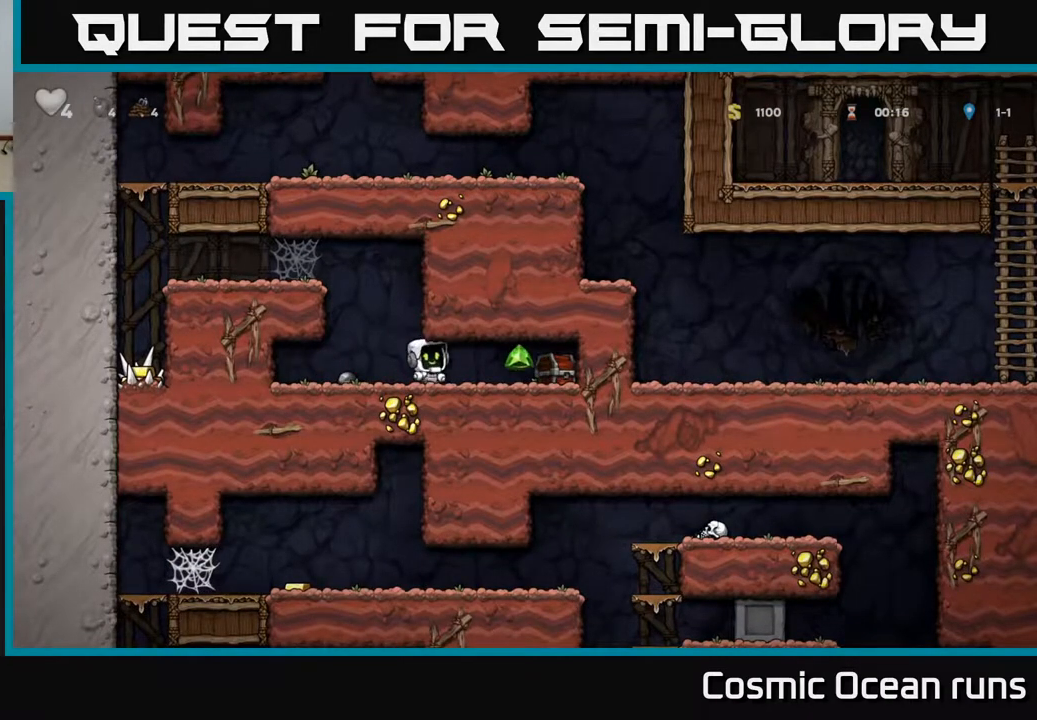
{"buttons": [], "left_stick": "center", "right_stick": "center", "events": [[17, "DPAD_RIGHT", "down"], [67, "X", "down"], [133, "X", "up"], [500, "DPAD_RIGHT", "up"]]}
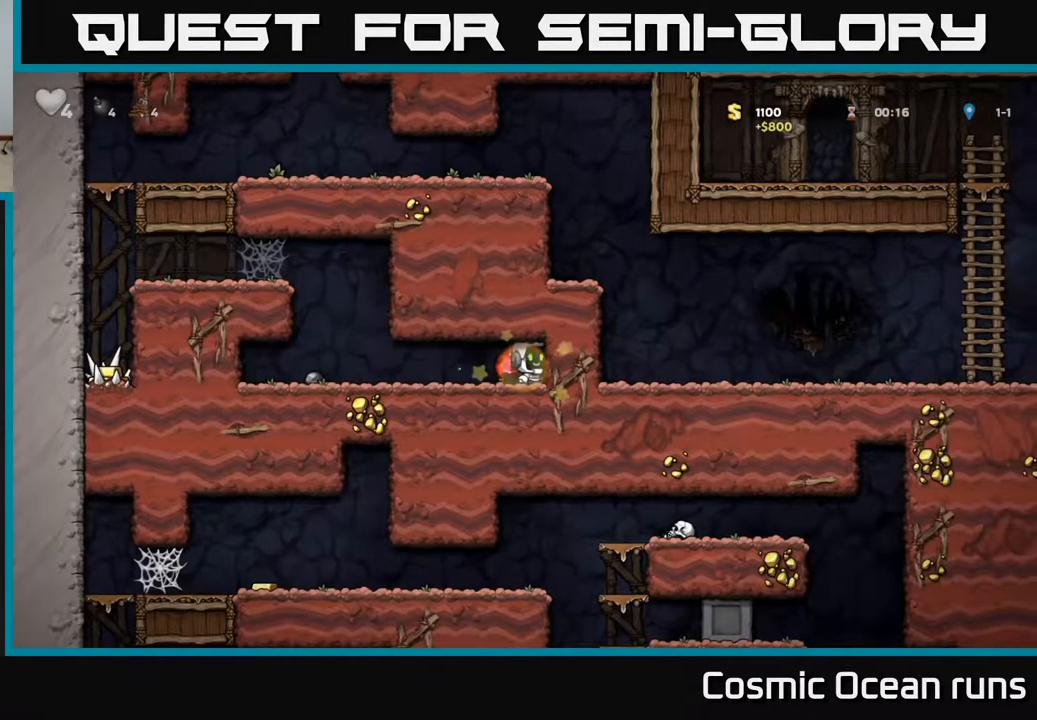
{"buttons": ["DPAD_RIGHT"], "left_stick": "center", "right_stick": "center", "events": [[150, "DPAD_LEFT", "down"], [367, "DPAD_LEFT", "up"], [383, "DPAD_RIGHT", "down"]]}
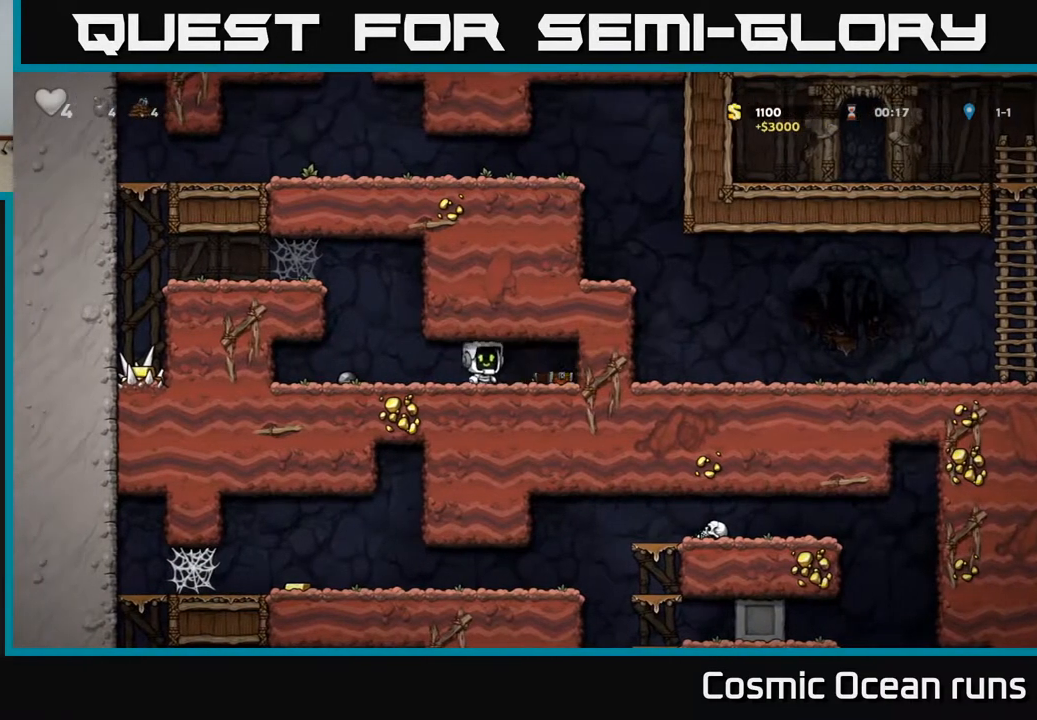
{"buttons": ["DPAD_LEFT"], "left_stick": "center", "right_stick": "center", "events": [[217, "DPAD_RIGHT", "up"], [267, "DPAD_LEFT", "down"]]}
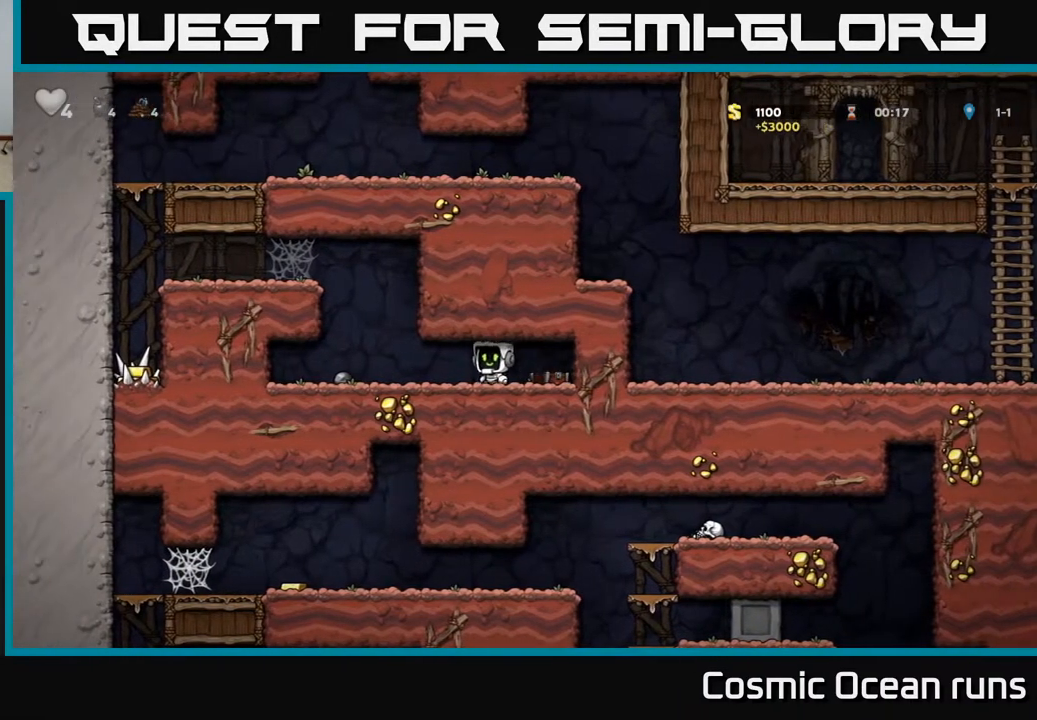
{"buttons": ["DPAD_LEFT"], "left_stick": "center", "right_stick": "center", "events": [[150, "A", "down"], [333, "A", "up"]]}
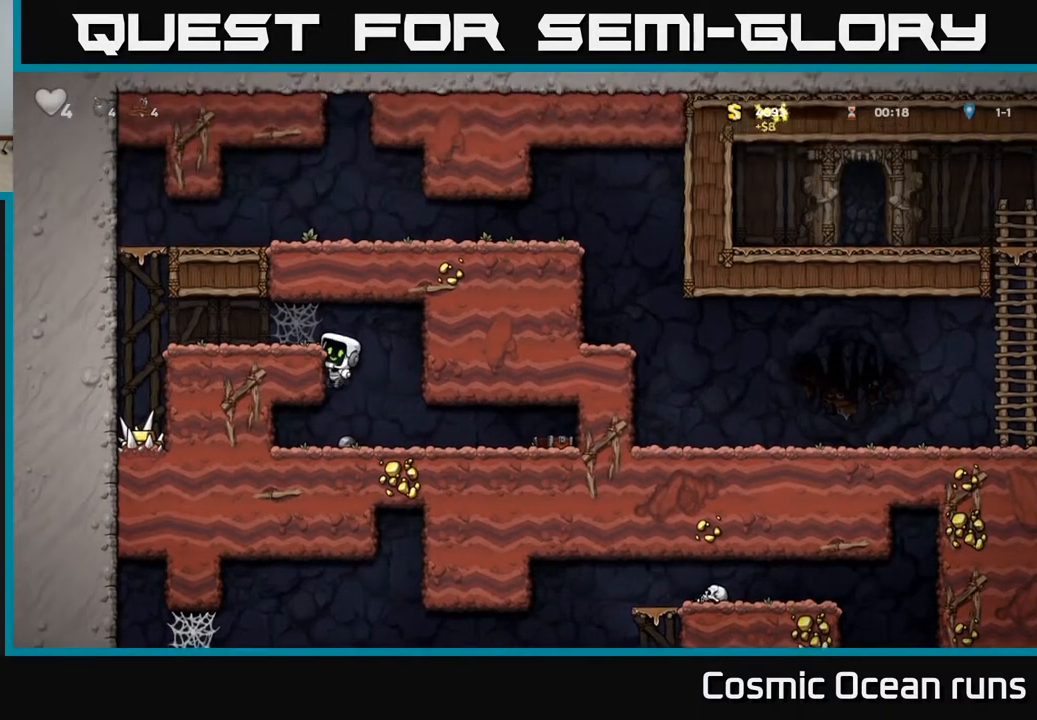
{"buttons": [], "left_stick": "center", "right_stick": "center", "events": [[17, "DPAD_LEFT", "up"], [150, "DPAD_DOWN", "down"], [217, "A", "down"], [333, "A", "up"], [333, "DPAD_DOWN", "up"]]}
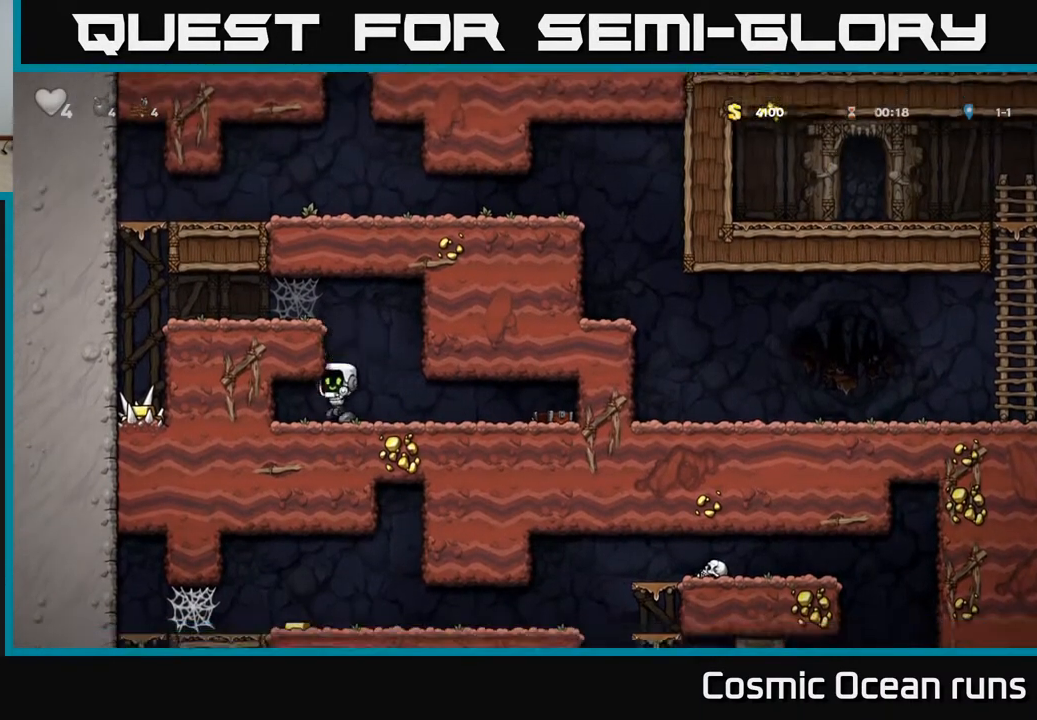
{"buttons": ["A", "DPAD_LEFT"], "left_stick": "center", "right_stick": "center", "events": [[17, "DPAD_DOWN", "down"], [117, "X", "down"], [200, "DPAD_DOWN", "up"], [200, "DPAD_RIGHT", "down"], [217, "X", "up"], [317, "A", "down"], [350, "DPAD_RIGHT", "up"], [383, "DPAD_LEFT", "down"]]}
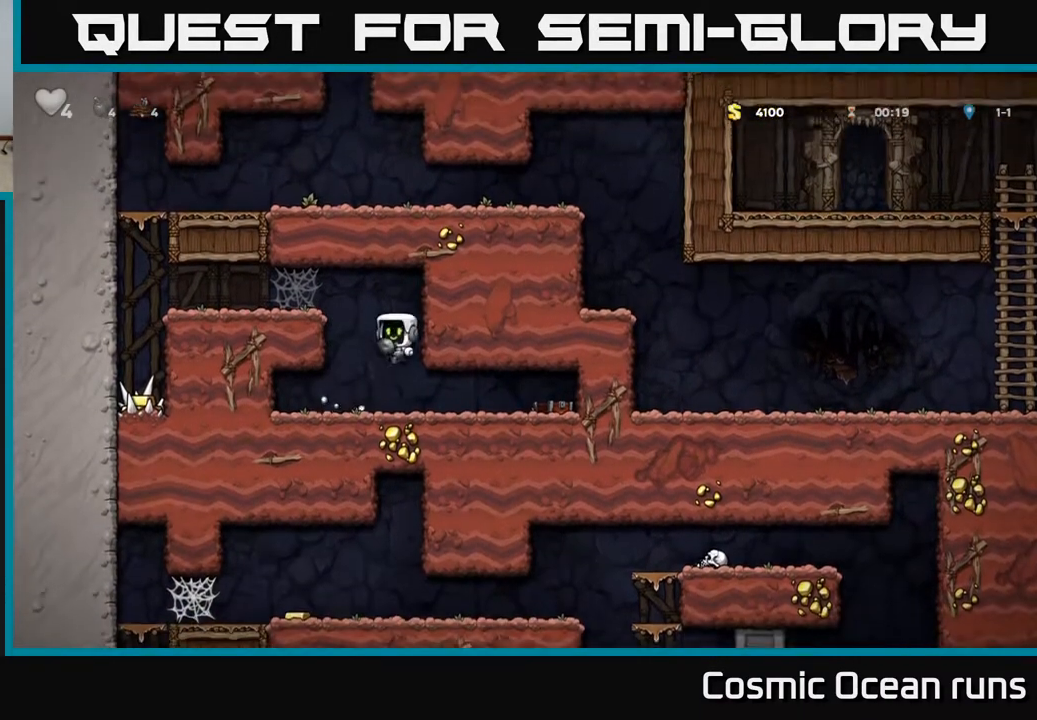
{"buttons": ["A", "DPAD_LEFT"], "left_stick": "center", "right_stick": "center", "events": [[33, "A", "up"], [250, "A", "down"], [367, "A", "up"], [433, "A", "down"]]}
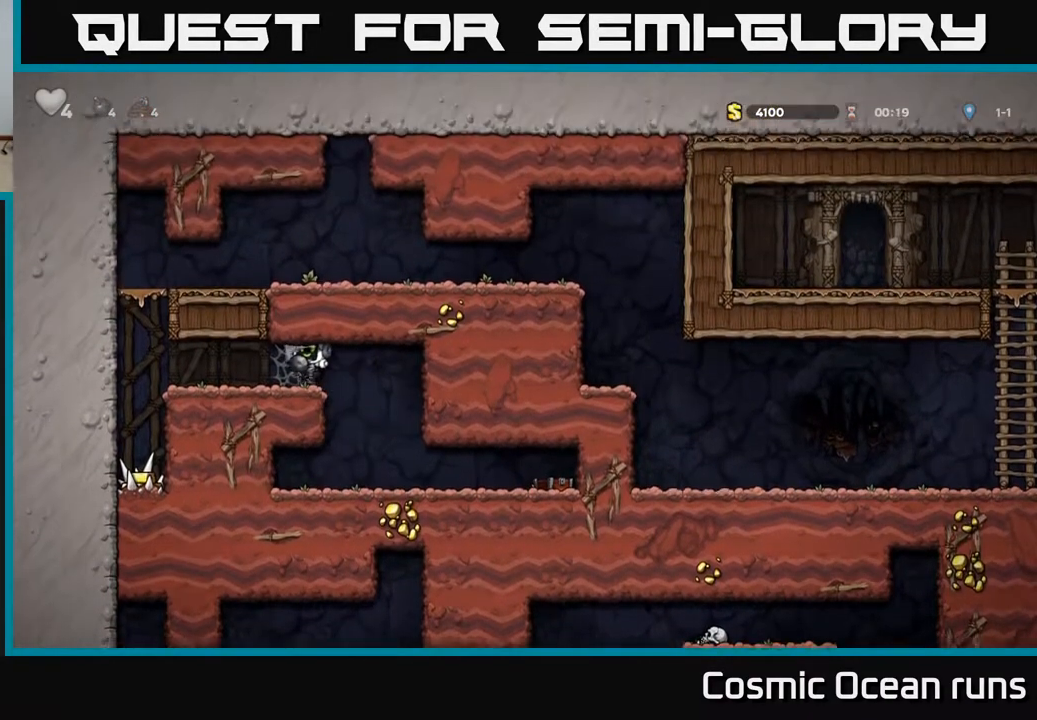
{"buttons": ["DPAD_LEFT"], "left_stick": "center", "right_stick": "center", "events": [[50, "A", "up"], [133, "A", "down"], [217, "A", "up"], [317, "DPAD_LEFT", "up"], [367, "DPAD_RIGHT", "down"], [467, "DPAD_RIGHT", "up"], [500, "DPAD_LEFT", "down"]]}
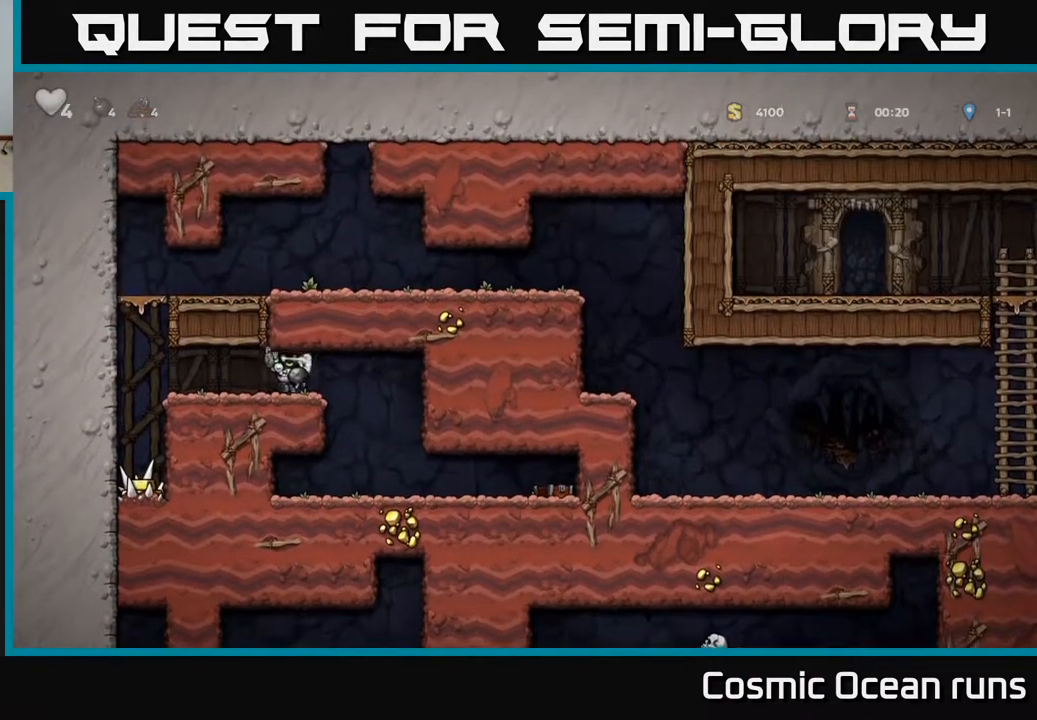
{"buttons": ["A", "DPAD_RIGHT"], "left_stick": "center", "right_stick": "center", "events": [[383, "A", "down"], [467, "DPAD_LEFT", "up"], [500, "DPAD_RIGHT", "down"]]}
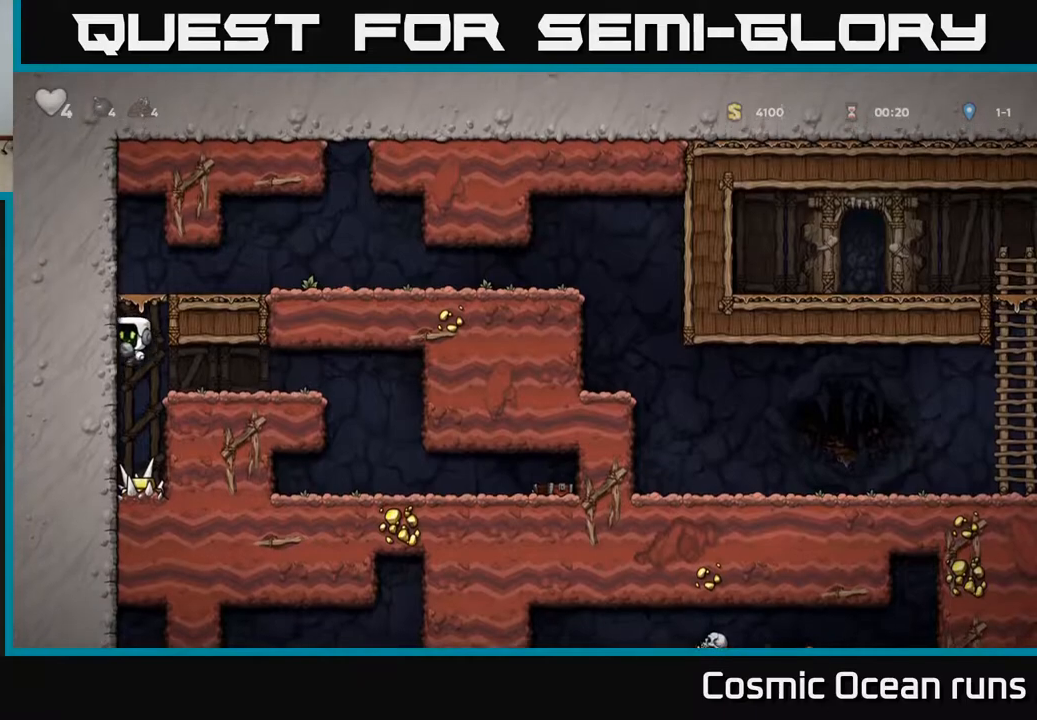
{"buttons": ["DPAD_RIGHT"], "left_stick": "center", "right_stick": "center", "events": [[133, "A", "up"], [283, "A", "down"], [400, "A", "up"]]}
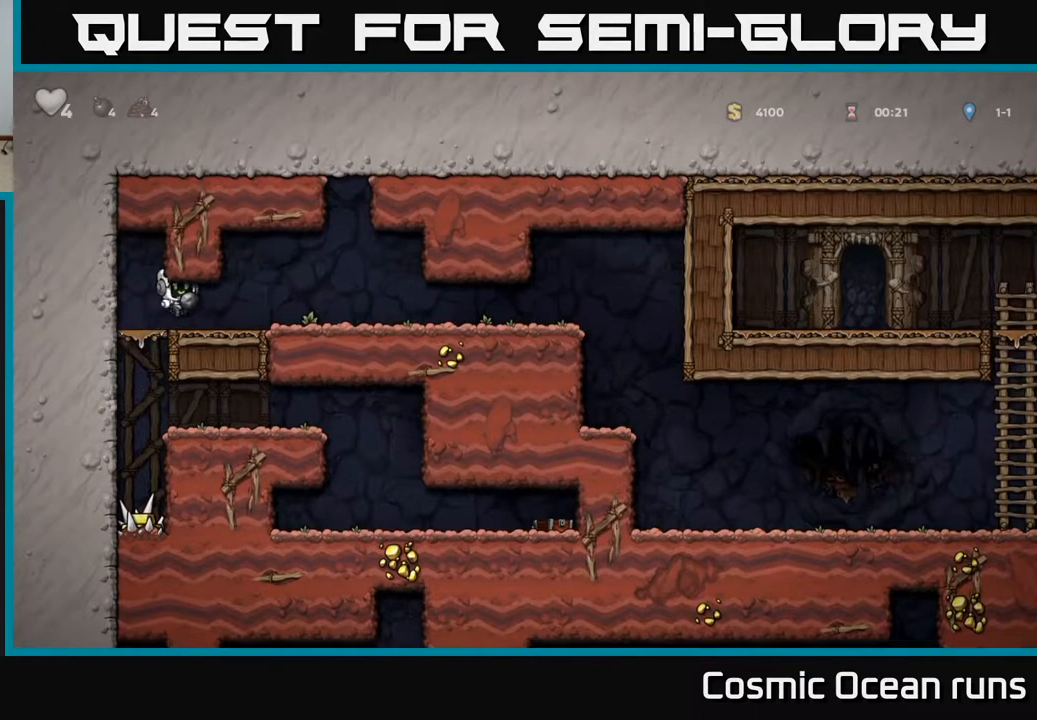
{"buttons": ["DPAD_RIGHT"], "left_stick": "center", "right_stick": "center", "events": []}
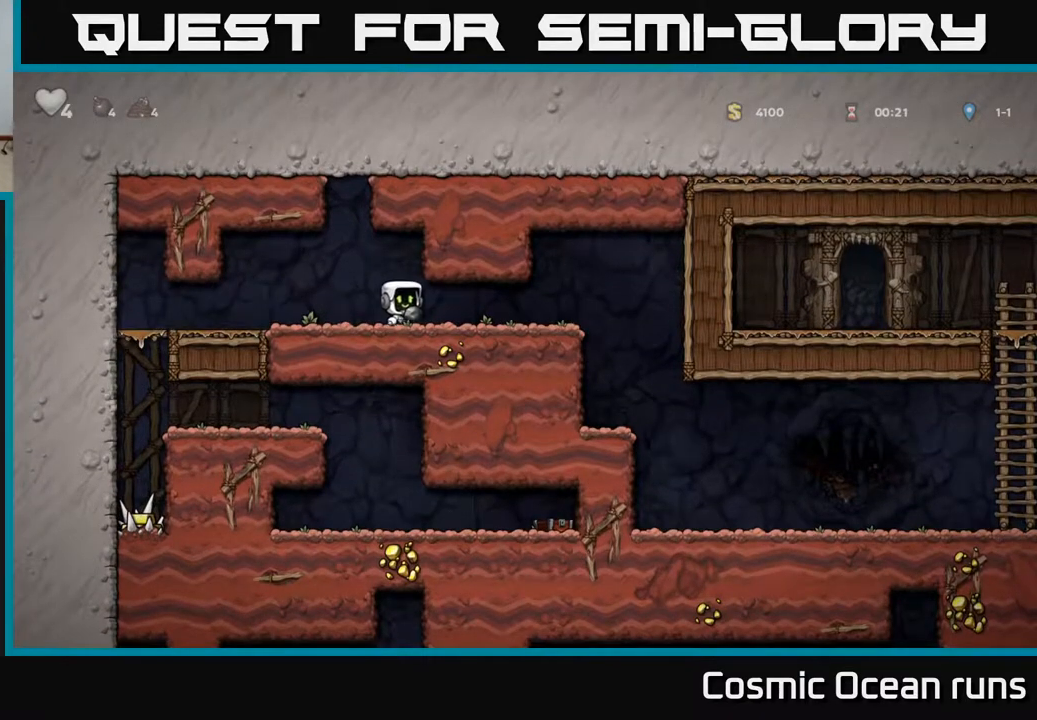
{"buttons": [], "left_stick": "center", "right_stick": "center", "events": [[150, "A", "down"], [200, "A", "up"], [500, "DPAD_RIGHT", "up"]]}
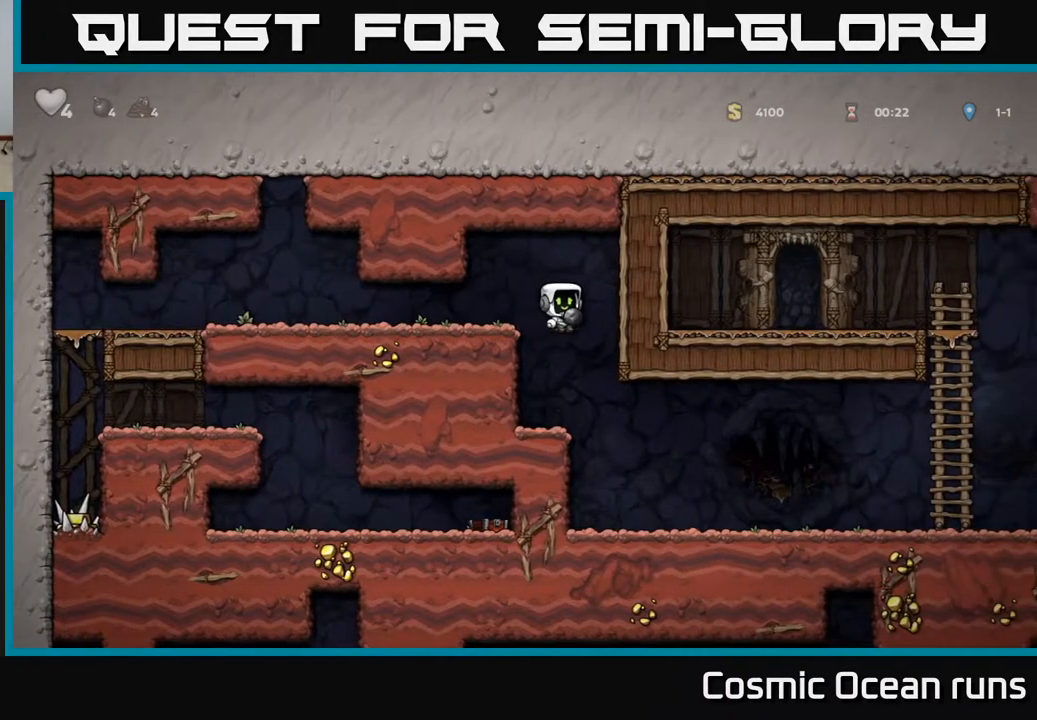
{"buttons": ["DPAD_RIGHT"], "left_stick": "center", "right_stick": "center", "events": [[33, "DPAD_LEFT", "down"], [250, "DPAD_LEFT", "up"], [317, "DPAD_RIGHT", "down"]]}
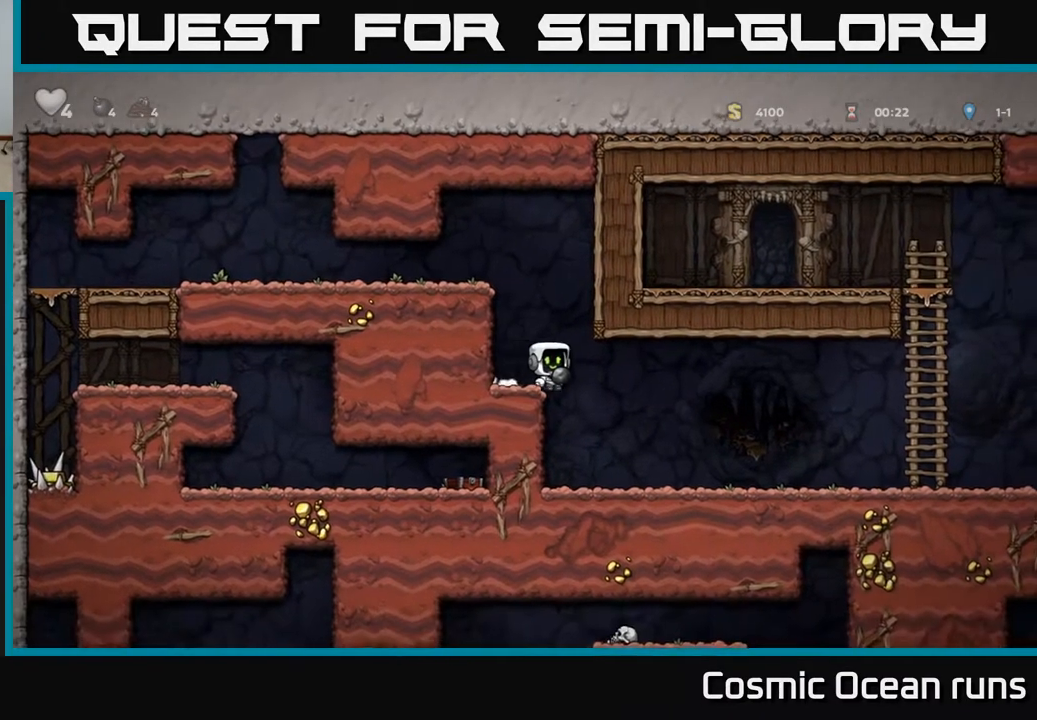
{"buttons": ["A", "DPAD_RIGHT"], "left_stick": "center", "right_stick": "center", "events": [[500, "A", "down"]]}
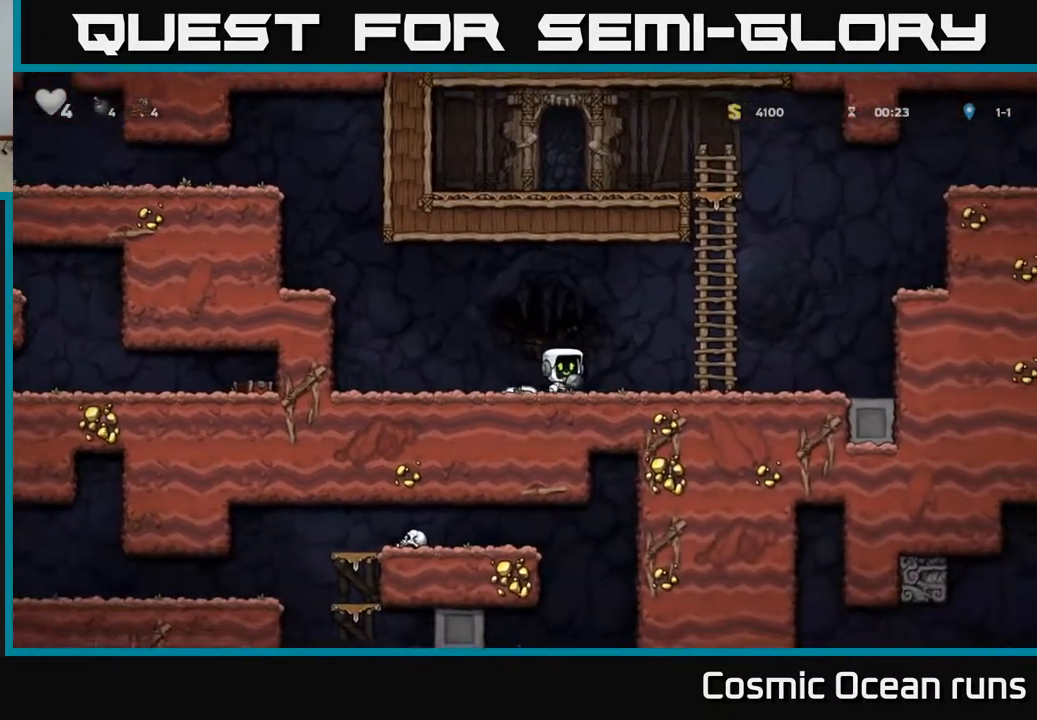
{"buttons": ["A", "DPAD_RIGHT"], "left_stick": "center", "right_stick": "center", "events": [[50, "A", "up"], [467, "A", "down"]]}
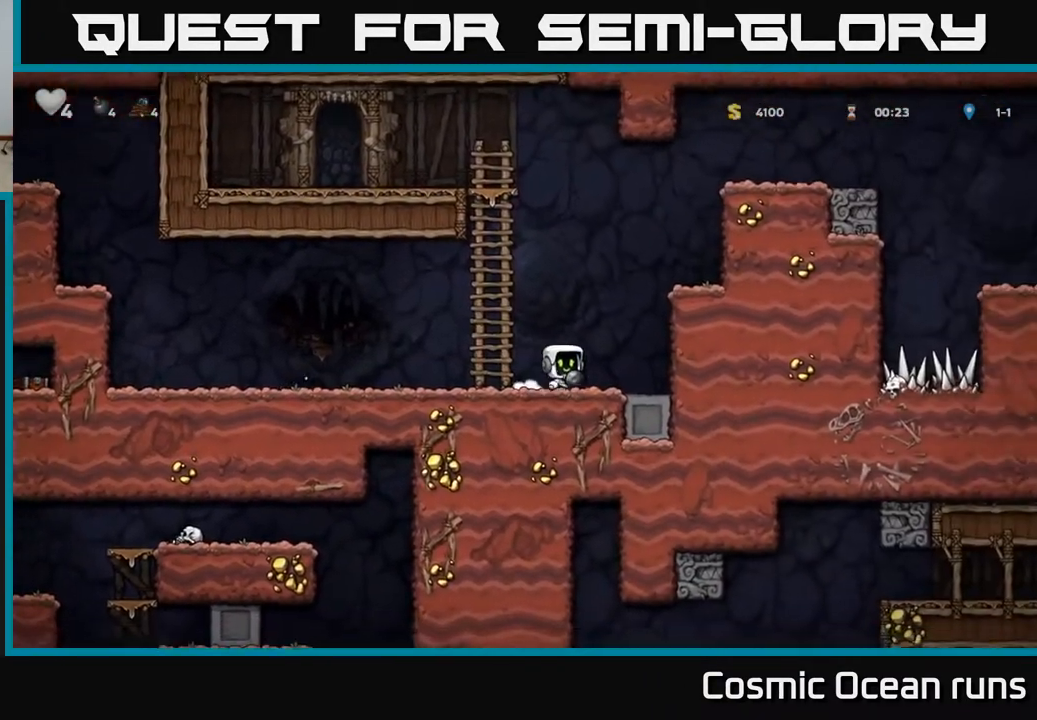
{"buttons": ["DPAD_RIGHT"], "left_stick": "center", "right_stick": "center", "events": [[133, "A", "up"], [300, "A", "down"], [400, "A", "up"]]}
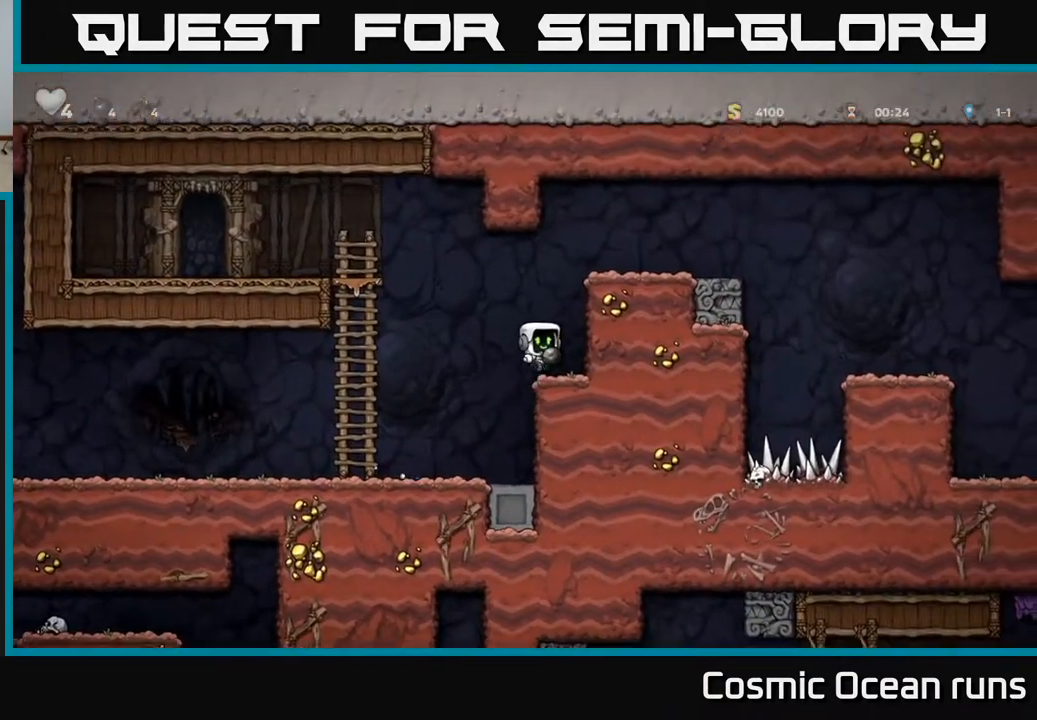
{"buttons": ["DPAD_RIGHT"], "left_stick": "center", "right_stick": "center", "events": [[150, "A", "down"], [317, "A", "up"]]}
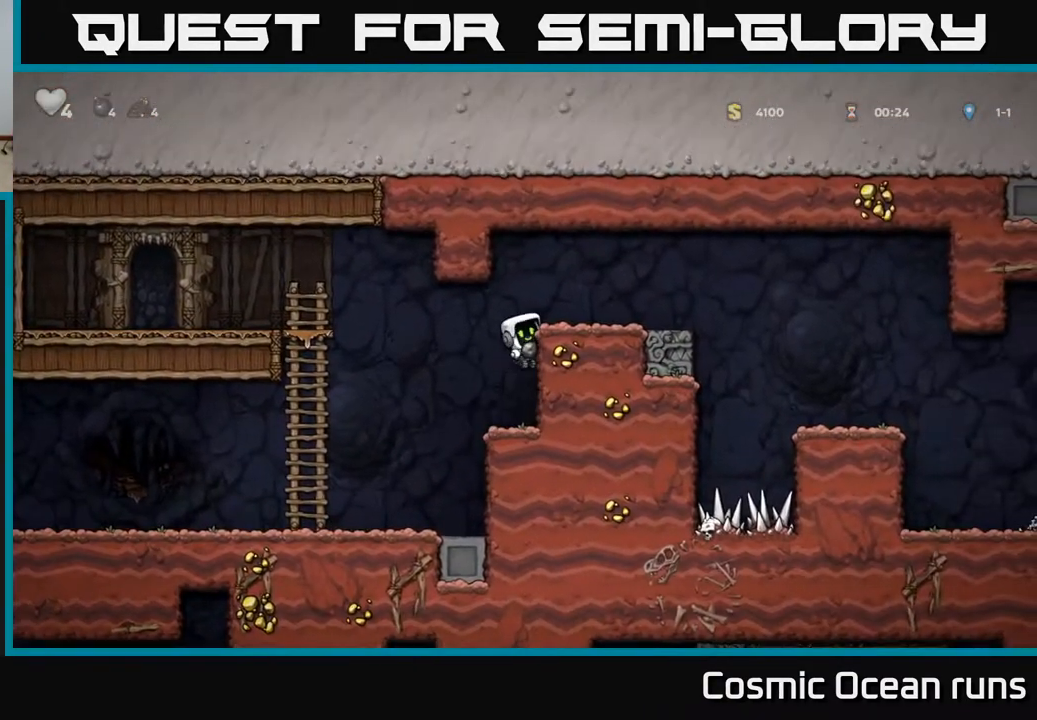
{"buttons": [], "left_stick": "center", "right_stick": "center", "events": [[17, "A", "down"], [150, "A", "up"], [317, "DPAD_RIGHT", "up"]]}
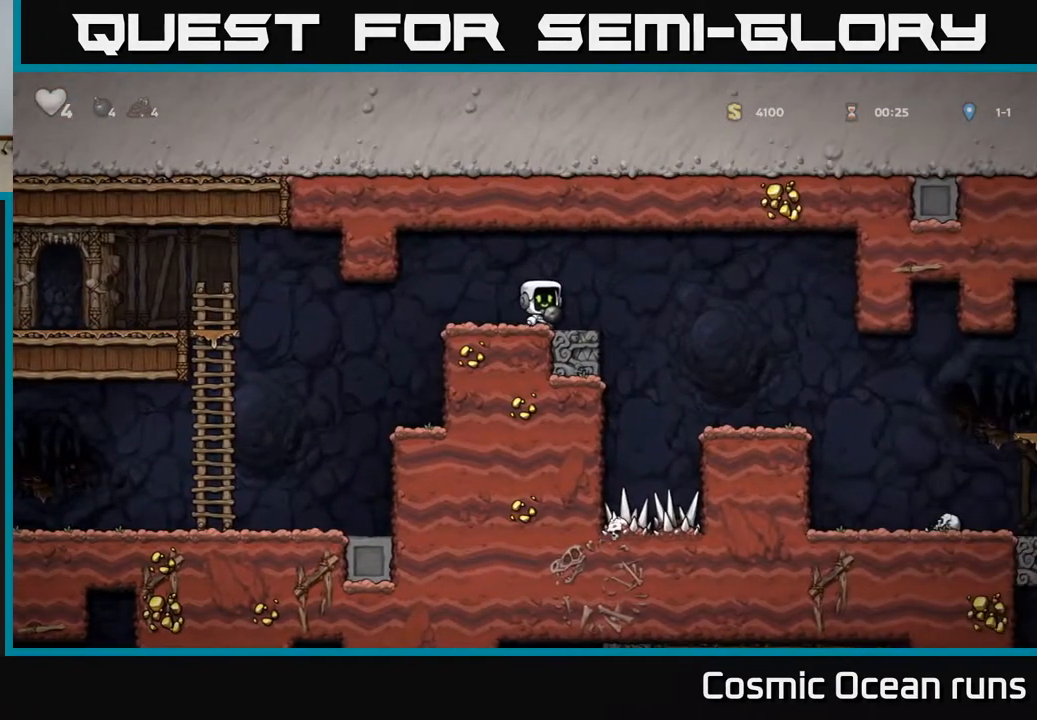
{"buttons": [], "left_stick": "center", "right_stick": "center", "events": [[17, "A", "down"], [33, "DPAD_DOWN", "down"], [150, "X", "down"], [233, "X", "up"], [267, "A", "up"], [283, "DPAD_DOWN", "up"]]}
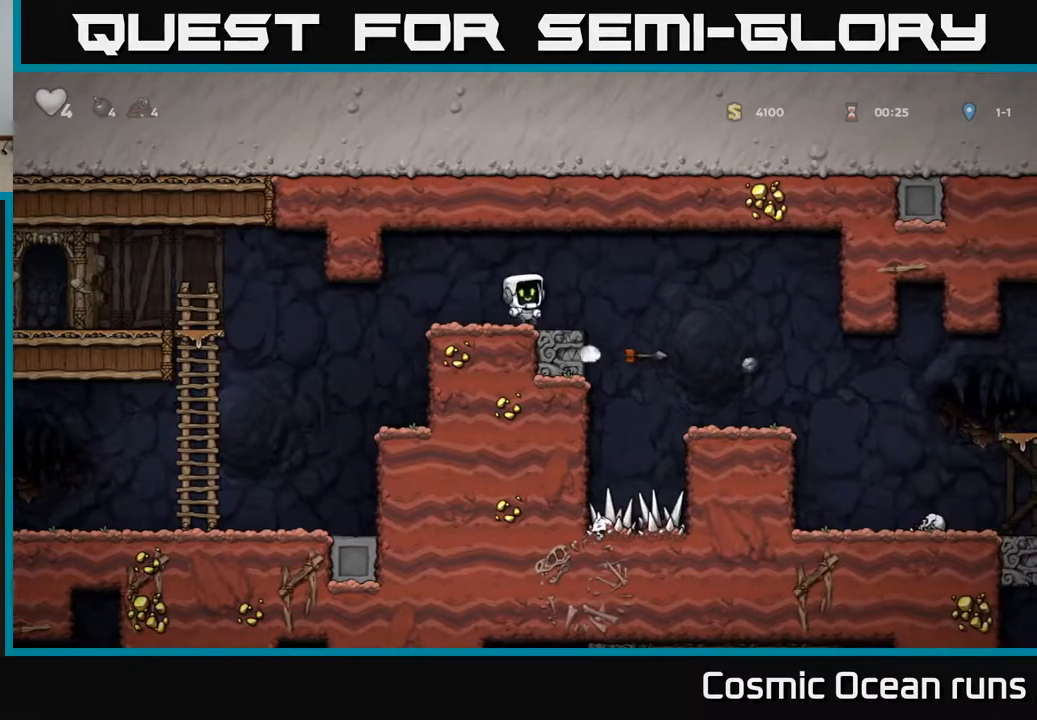
{"buttons": [], "left_stick": "center", "right_stick": "center", "events": []}
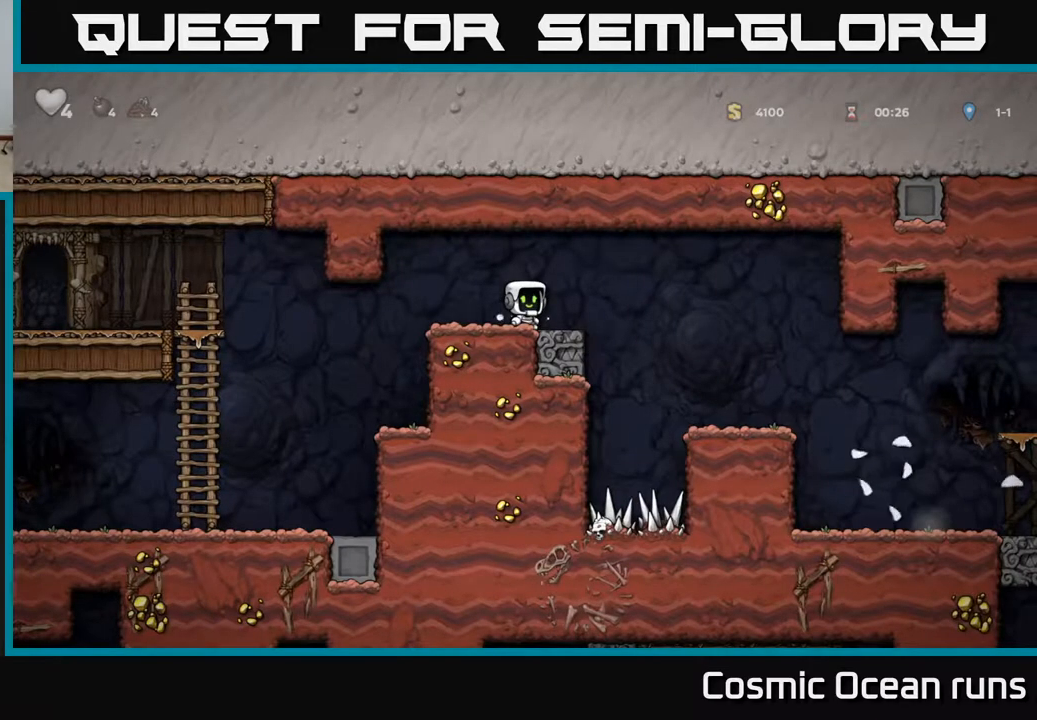
{"buttons": ["DPAD_RIGHT"], "left_stick": "center", "right_stick": "center", "events": [[133, "DPAD_RIGHT", "down"], [183, "A", "down"], [317, "A", "up"]]}
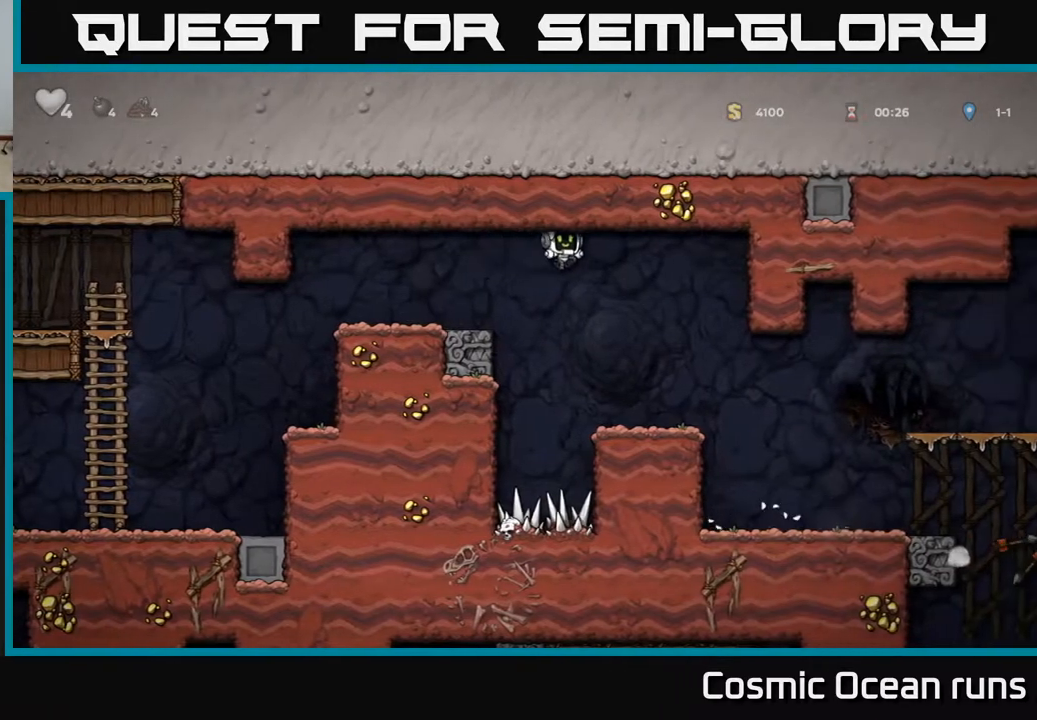
{"buttons": ["DPAD_RIGHT"], "left_stick": "center", "right_stick": "center", "events": [[83, "DPAD_RIGHT", "up"], [333, "DPAD_RIGHT", "down"]]}
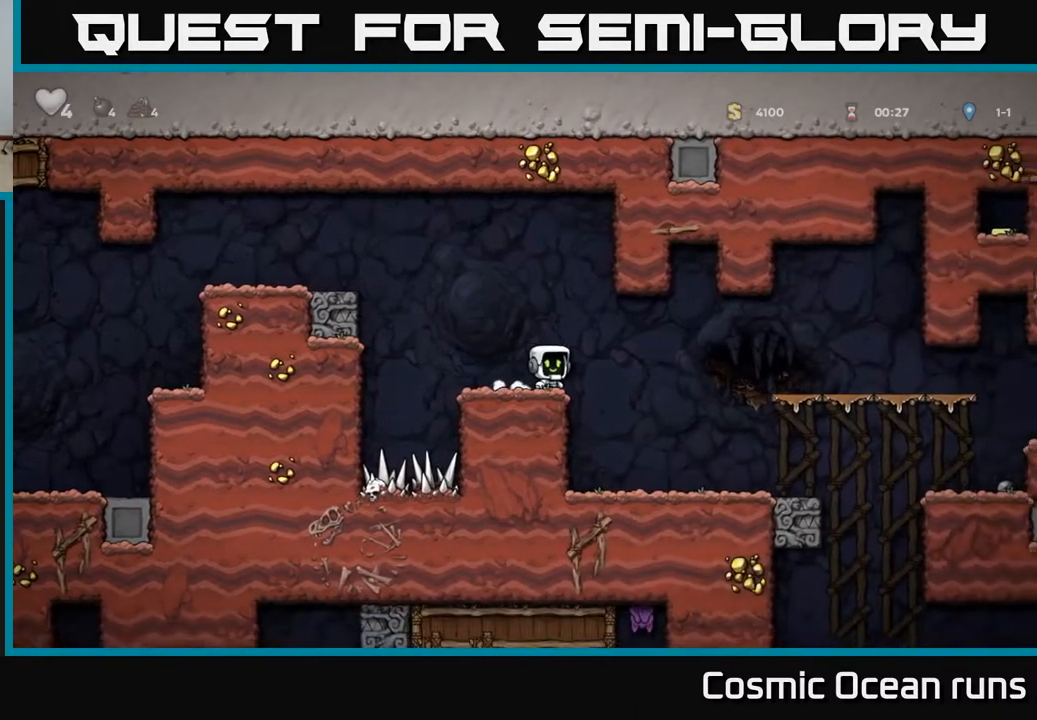
{"buttons": ["DPAD_RIGHT"], "left_stick": "center", "right_stick": "center", "events": [[300, "DPAD_RIGHT", "up"], [500, "DPAD_RIGHT", "down"]]}
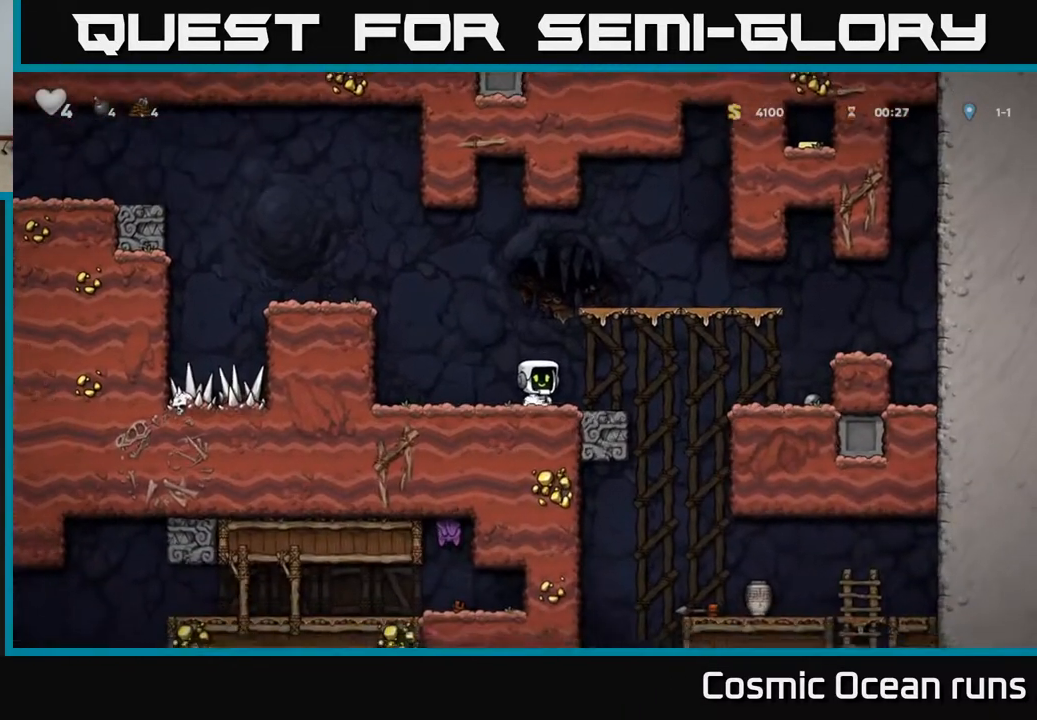
{"buttons": ["DPAD_RIGHT"], "left_stick": "center", "right_stick": "center", "events": [[100, "A", "down"], [250, "A", "up"]]}